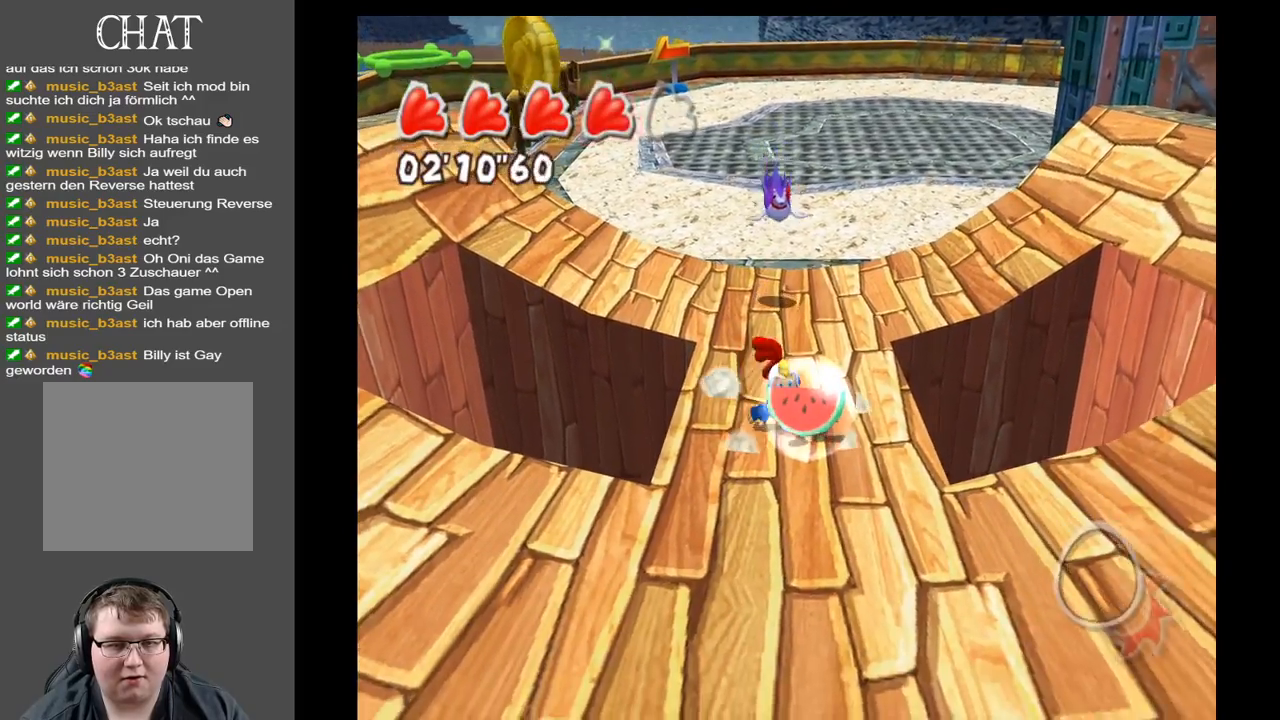
Gameplay with a controller (Xbox layout); each line is a JSON object with the inputs held at the frame after it. "events" lists button and stick changes between this image and that frame as [ms after this image, input, new state], when the widget could be followed in between. Not read: L3 R3.
{"buttons": [], "left_stick": "down", "right_stick": "center", "events": [[433, "A", "up"]]}
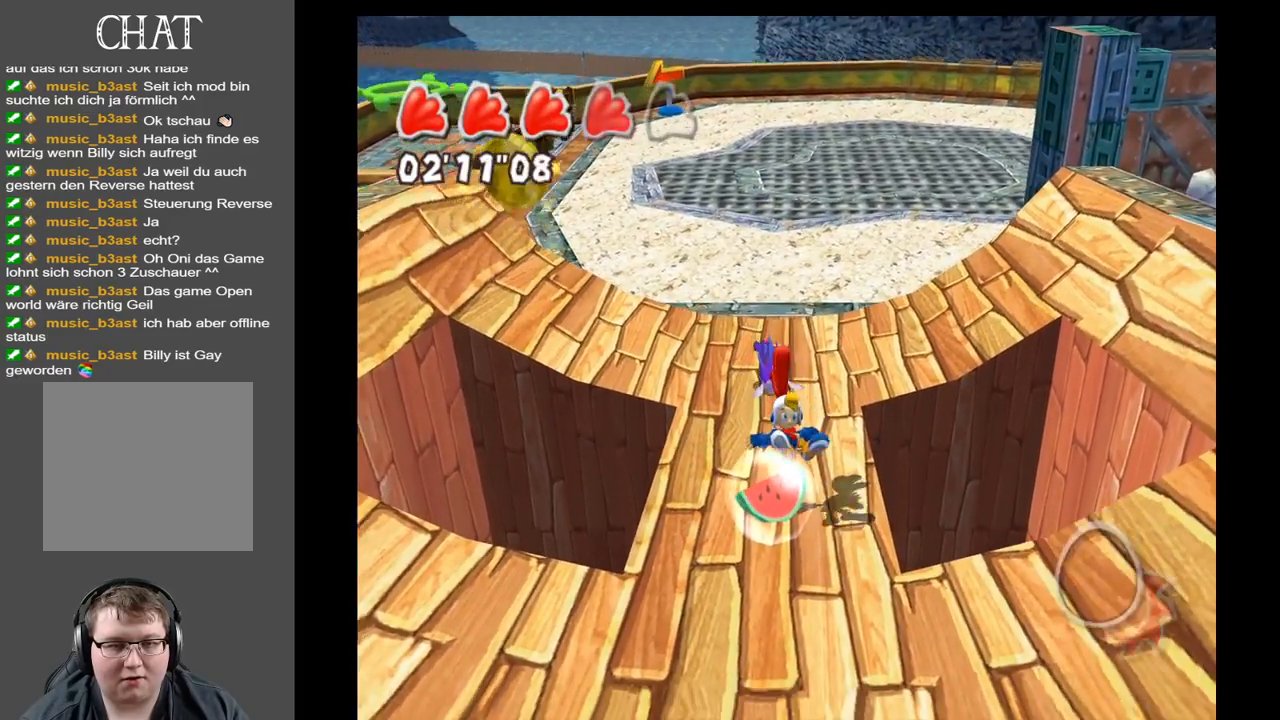
{"buttons": [], "left_stick": "up", "right_stick": "center", "events": [[217, "left_stick", "center"], [317, "left_stick", "up"]]}
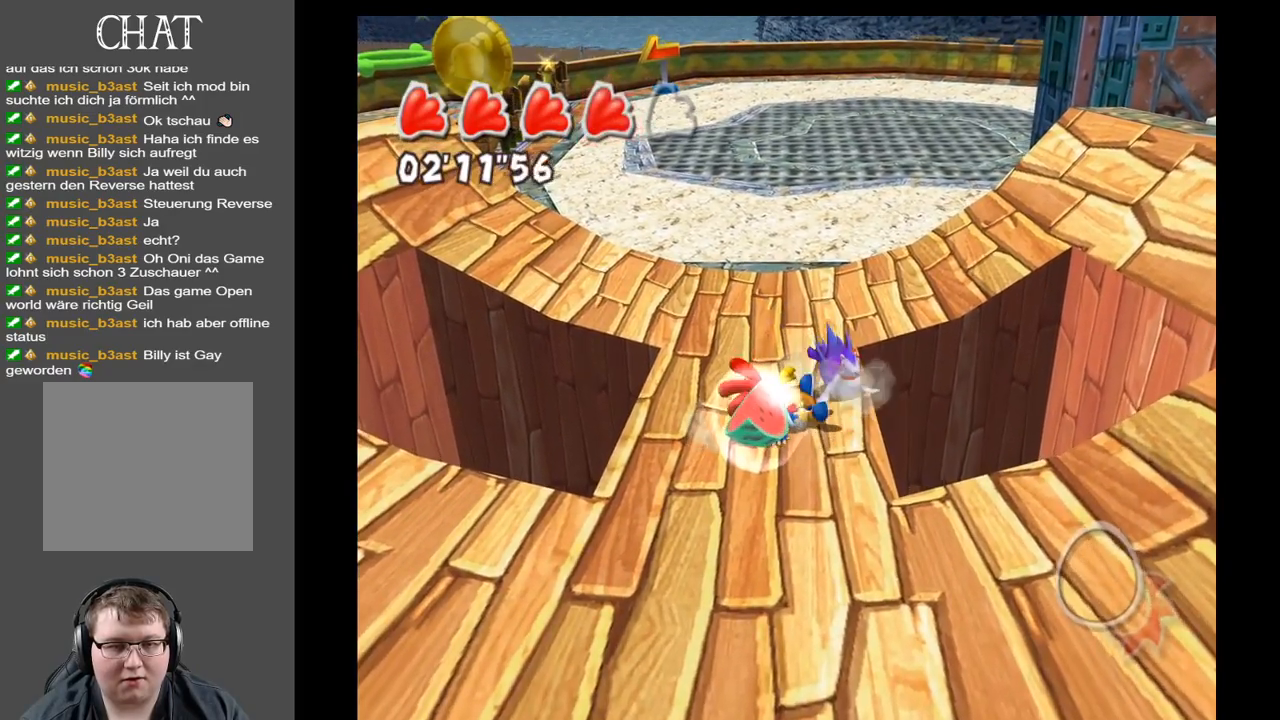
{"buttons": [], "left_stick": "up", "right_stick": "center", "events": []}
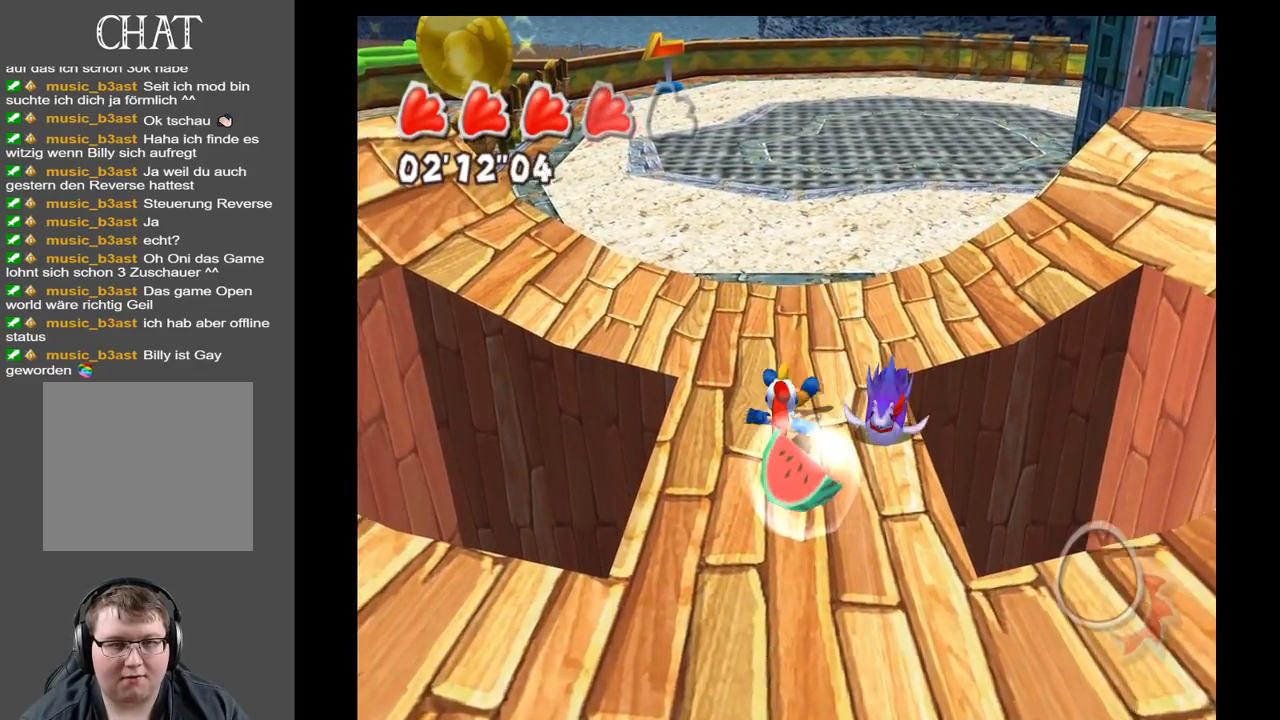
{"buttons": [], "left_stick": "up", "right_stick": "center", "events": []}
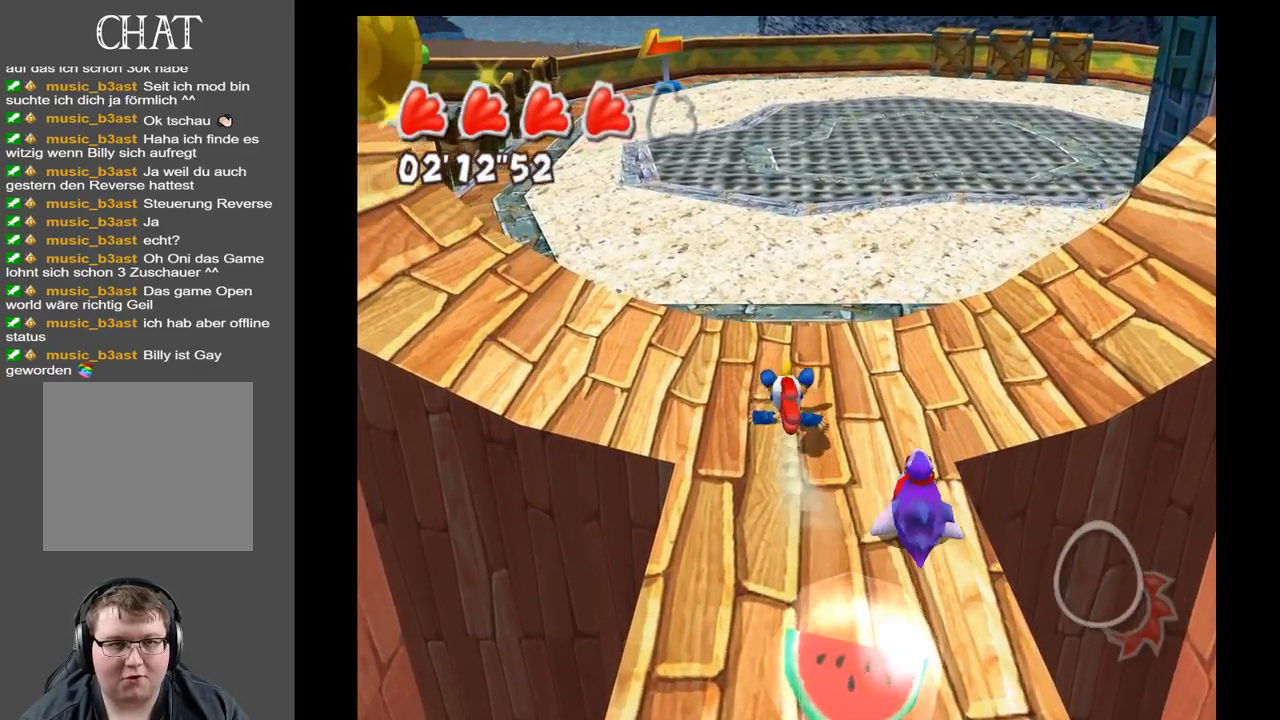
{"buttons": [], "left_stick": "up", "right_stick": "center", "events": []}
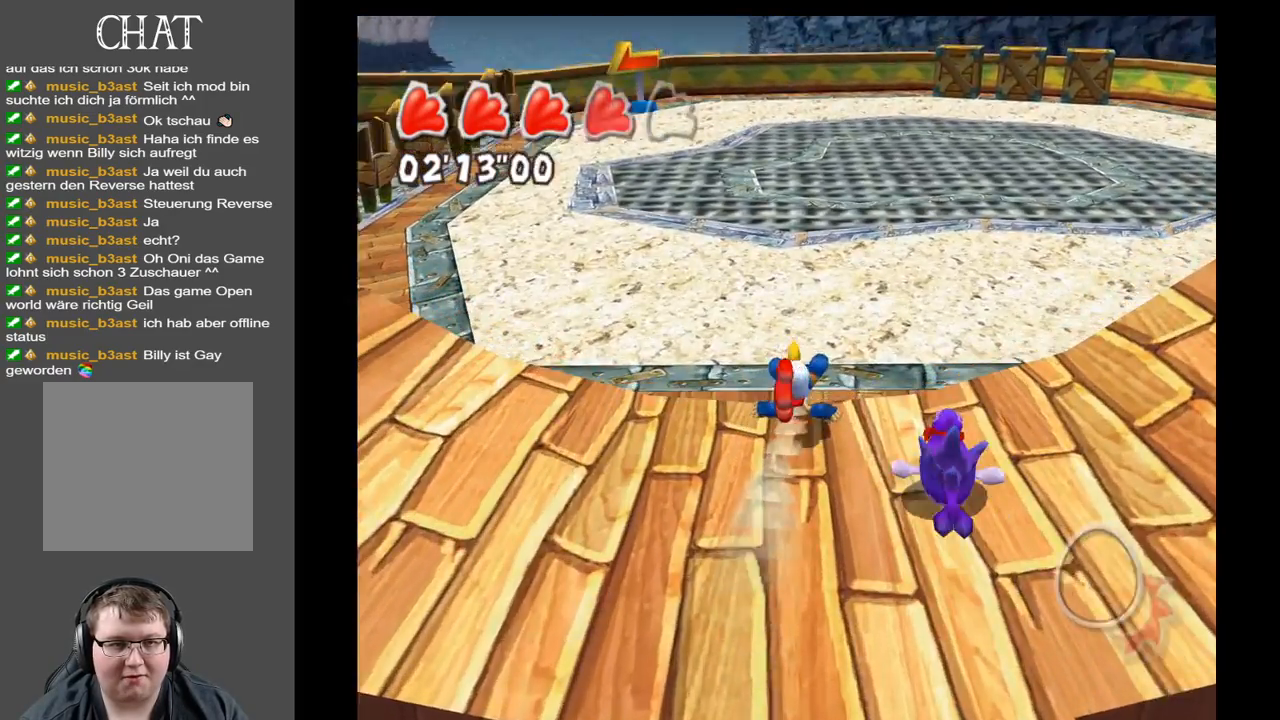
{"buttons": [], "left_stick": "center", "right_stick": "center", "events": [[333, "left_stick", "up-left"], [483, "left_stick", "center"]]}
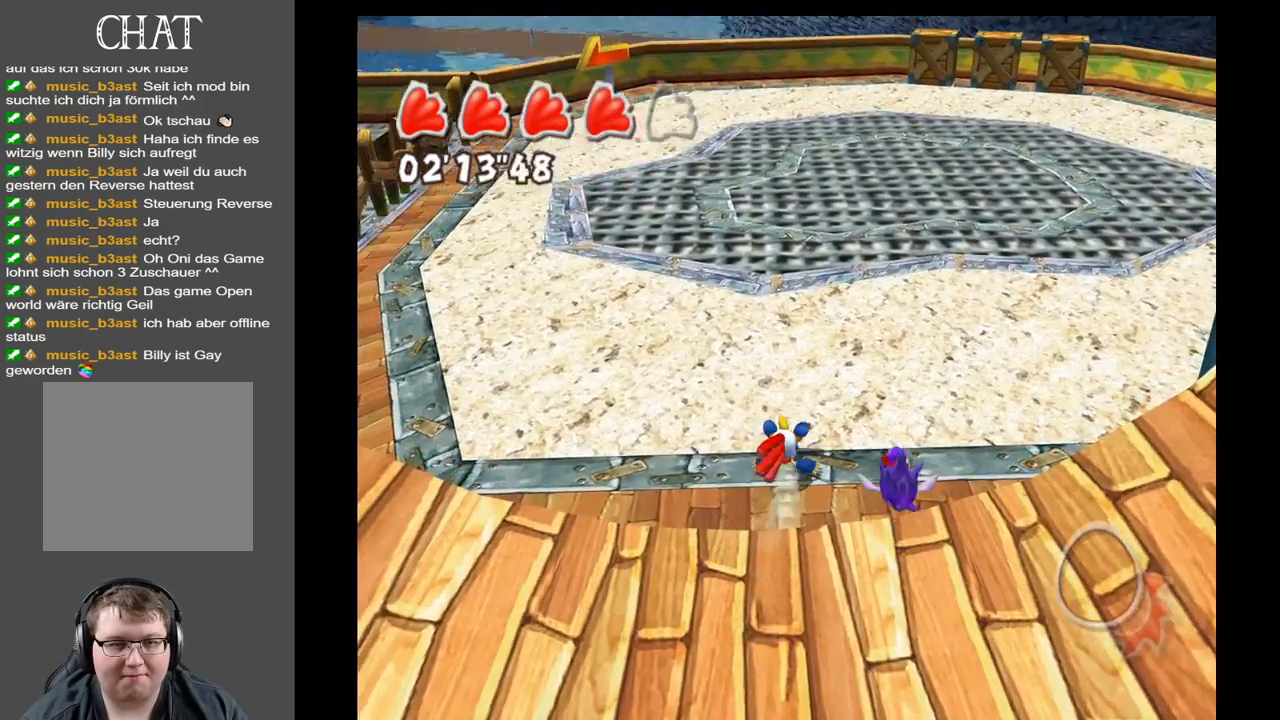
{"buttons": [], "left_stick": "center", "right_stick": "center", "events": [[150, "left_stick", "down"], [300, "B", "down"], [317, "left_stick", "center"], [467, "B", "up"]]}
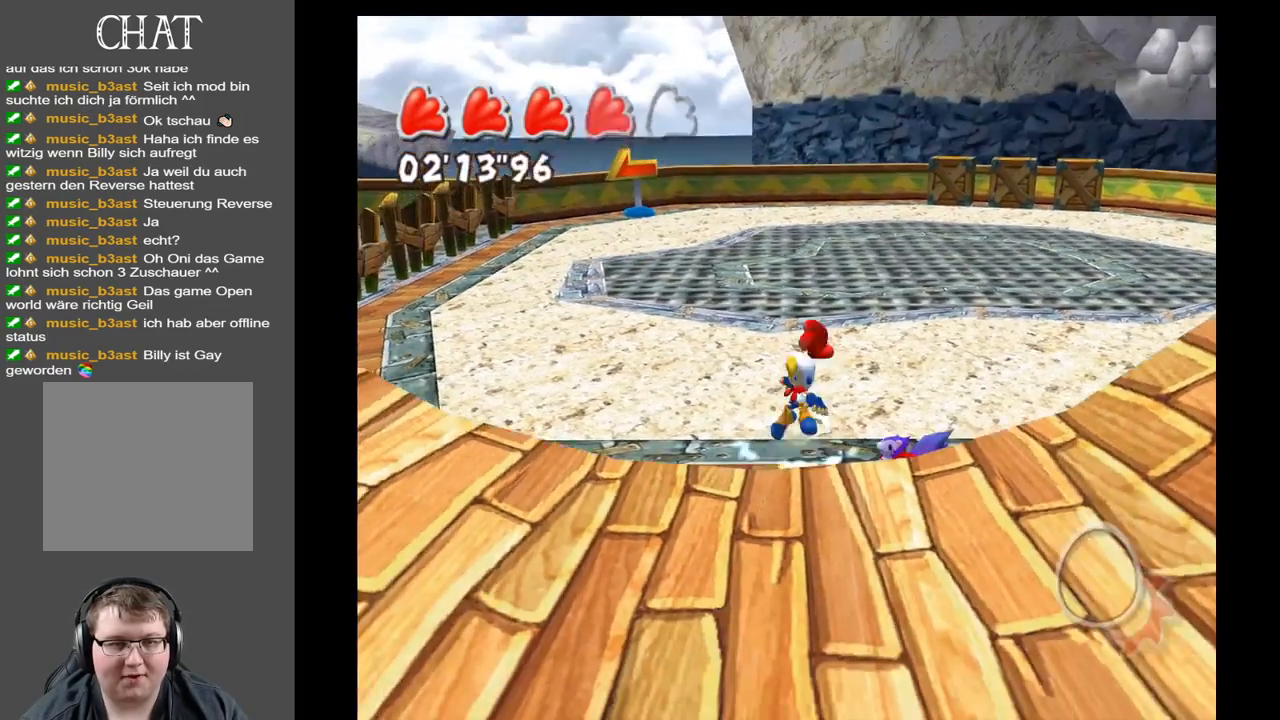
{"buttons": [], "left_stick": "center", "right_stick": "center", "events": []}
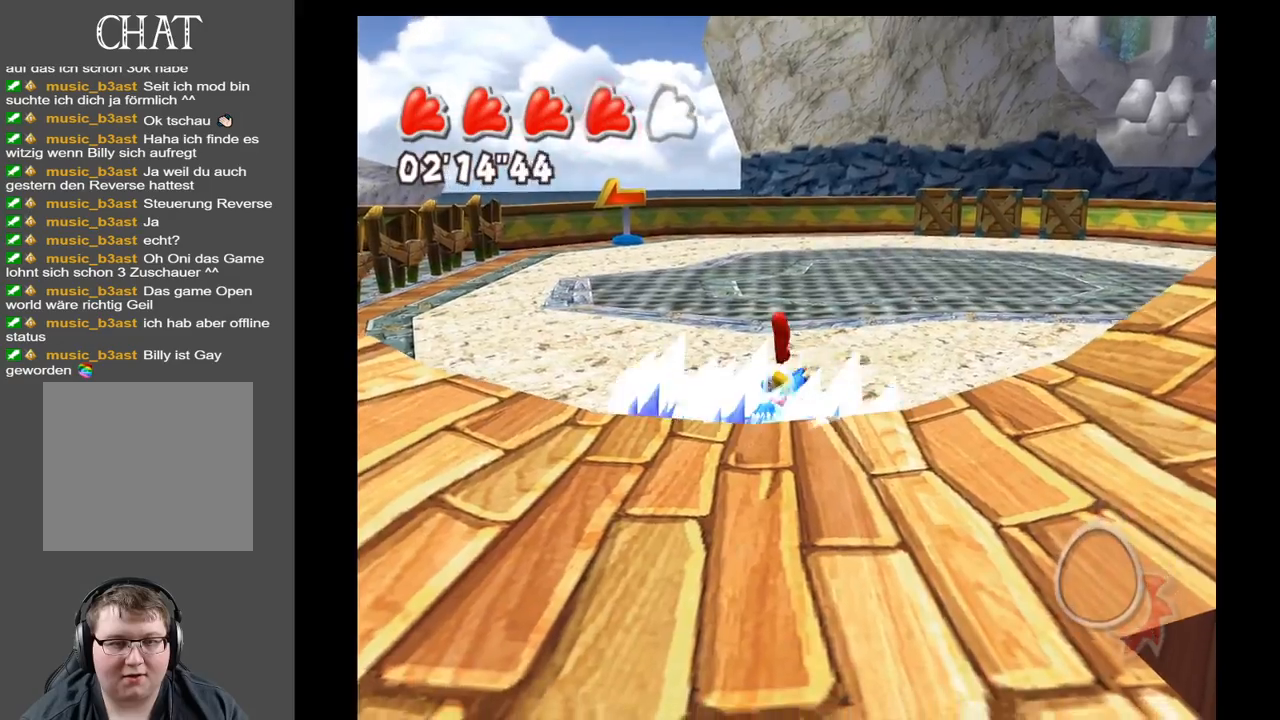
{"buttons": [], "left_stick": "center", "right_stick": "left", "events": [[50, "right_stick", "left"]]}
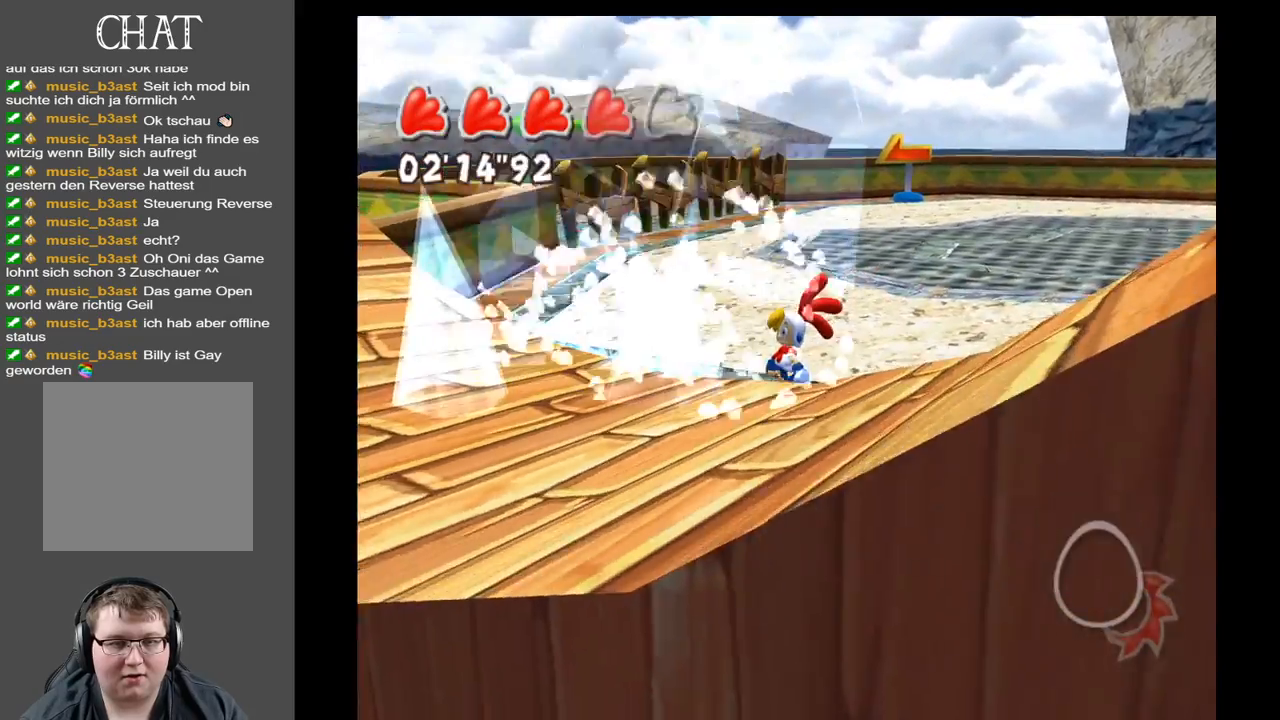
{"buttons": [], "left_stick": "center", "right_stick": "left", "events": []}
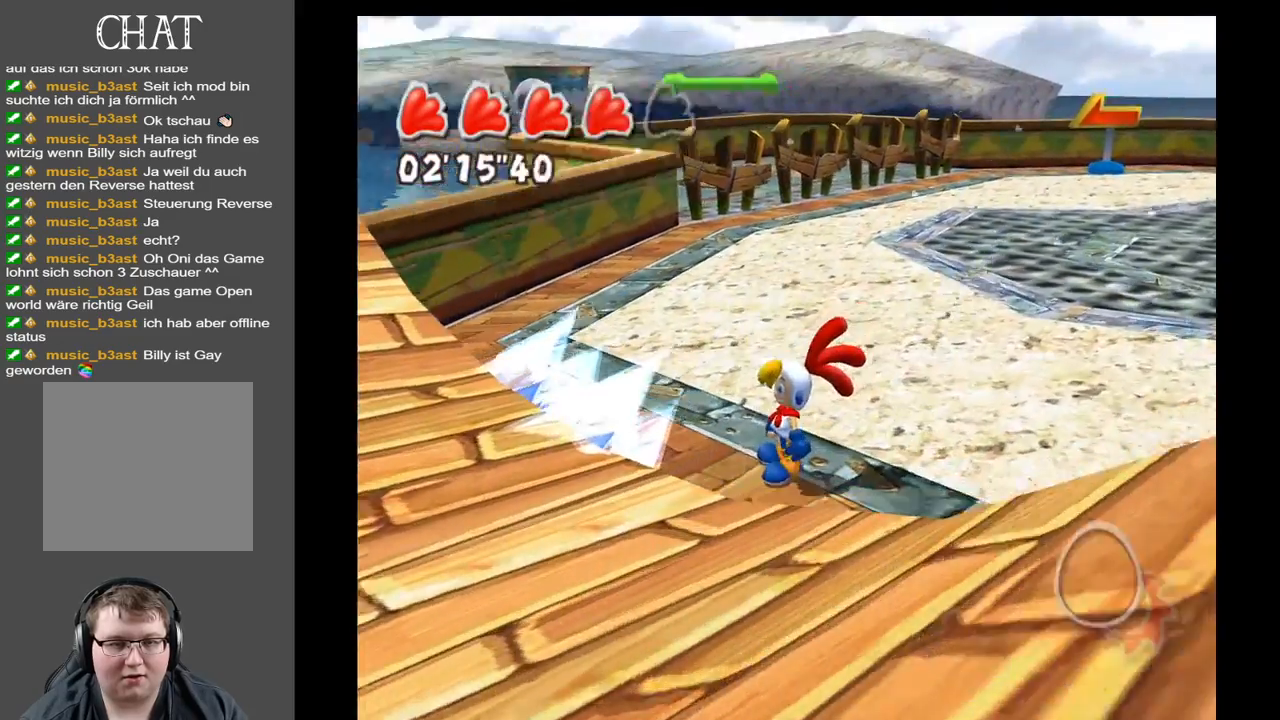
{"buttons": [], "left_stick": "center", "right_stick": "left", "events": [[217, "left_stick", "left"], [383, "left_stick", "center"]]}
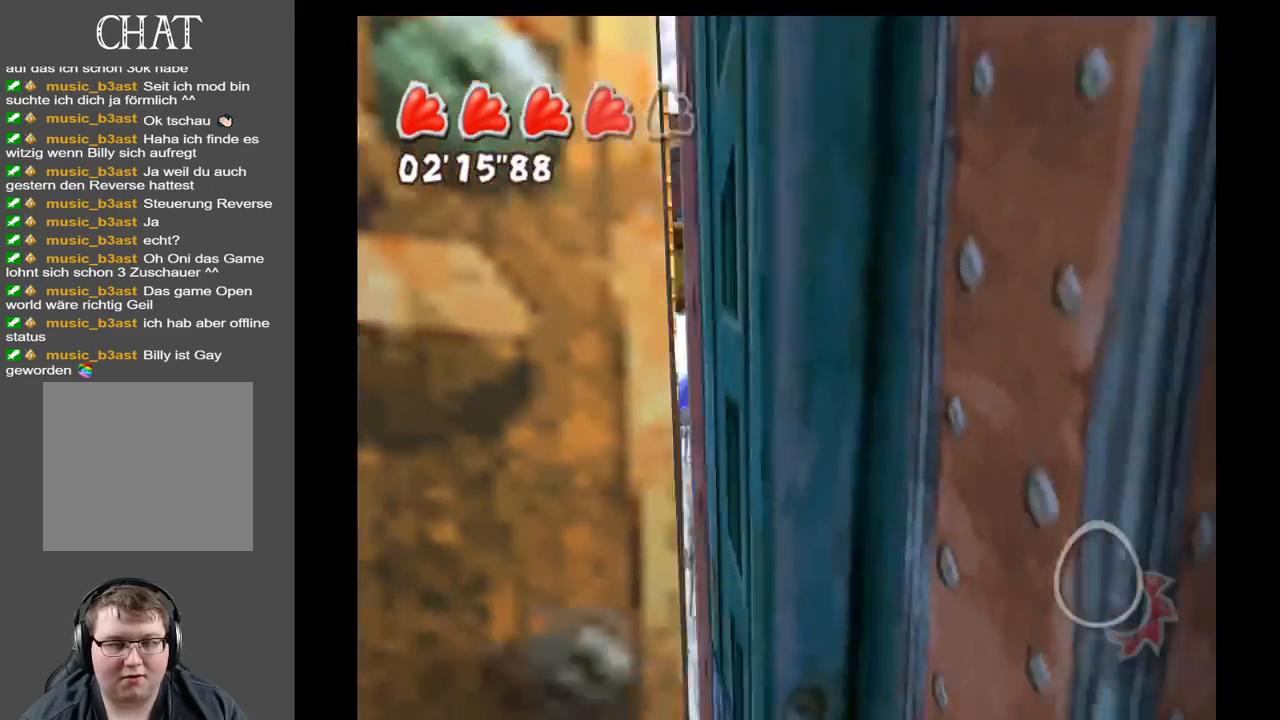
{"buttons": [], "left_stick": "center", "right_stick": "left", "events": []}
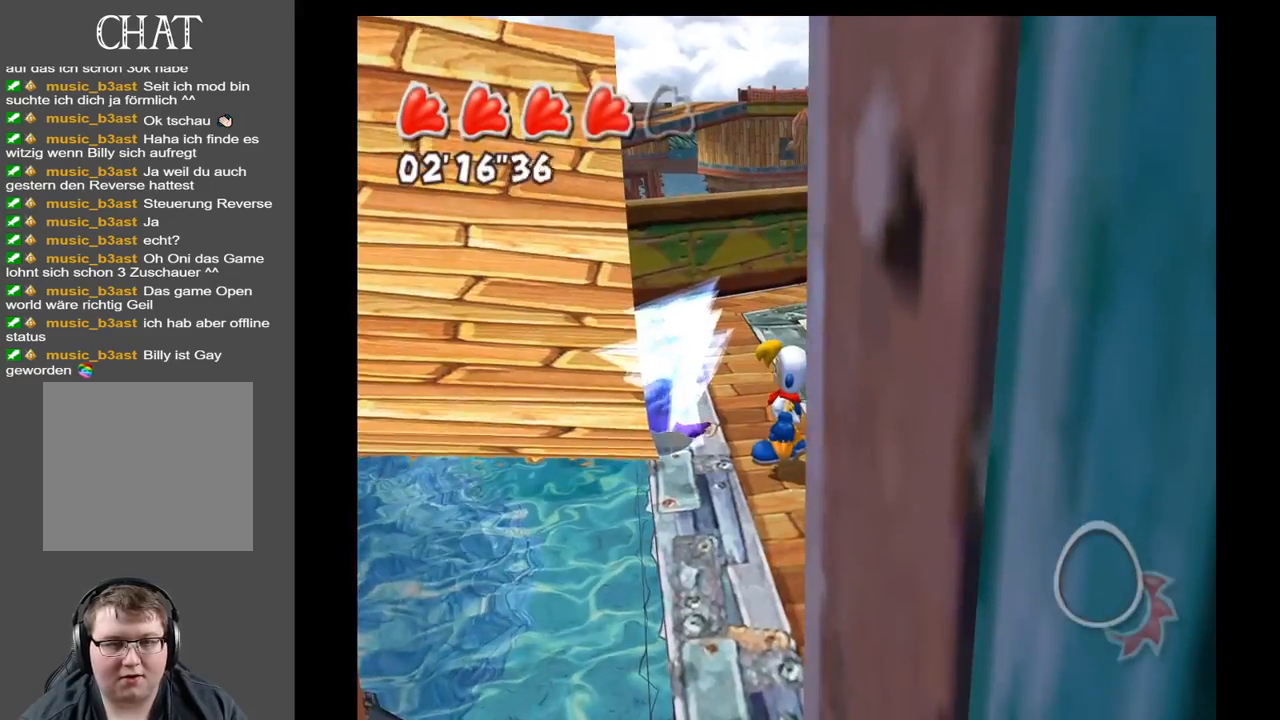
{"buttons": [], "left_stick": "center", "right_stick": "left", "events": [[200, "left_stick", "up"], [283, "left_stick", "center"]]}
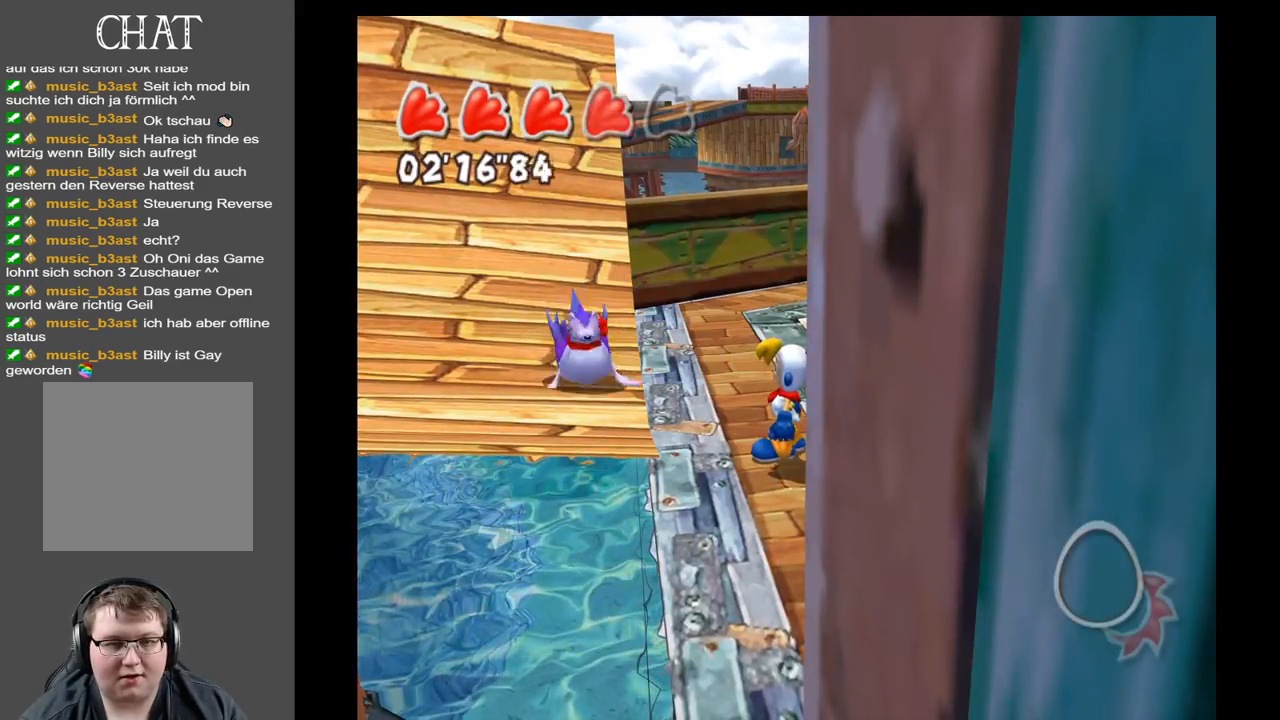
{"buttons": [], "left_stick": "left", "right_stick": "center", "events": [[17, "right_stick", "center"], [150, "L2", "down"], [333, "L2", "up"], [433, "left_stick", "left"]]}
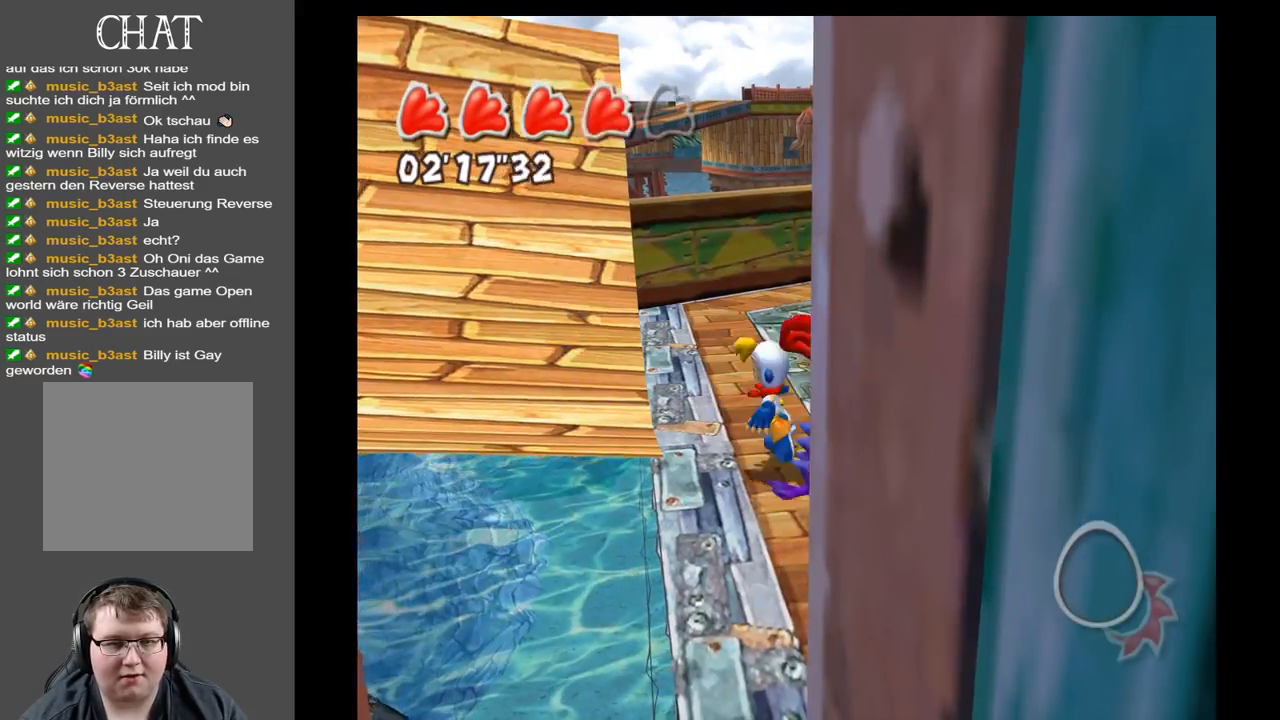
{"buttons": [], "left_stick": "right", "right_stick": "center", "events": [[67, "L2", "down"], [83, "left_stick", "center"], [267, "L2", "up"], [400, "left_stick", "right"]]}
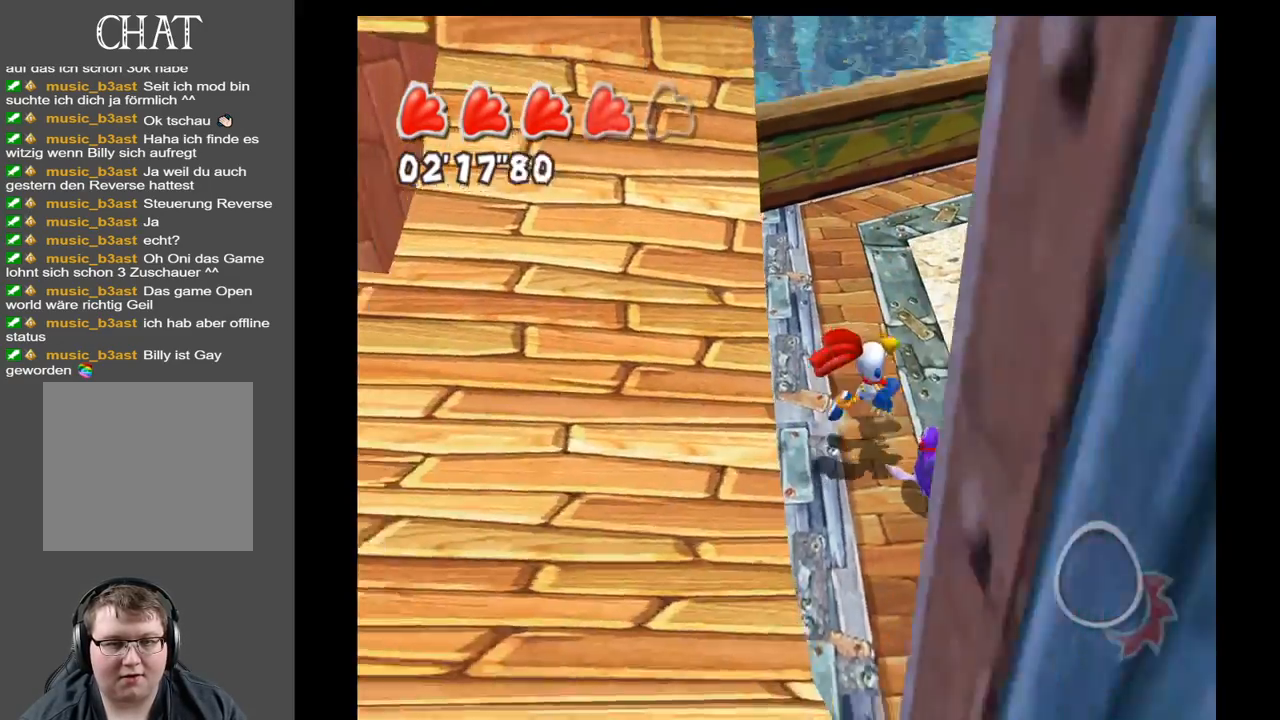
{"buttons": [], "left_stick": "left", "right_stick": "center", "events": [[433, "left_stick", "left"]]}
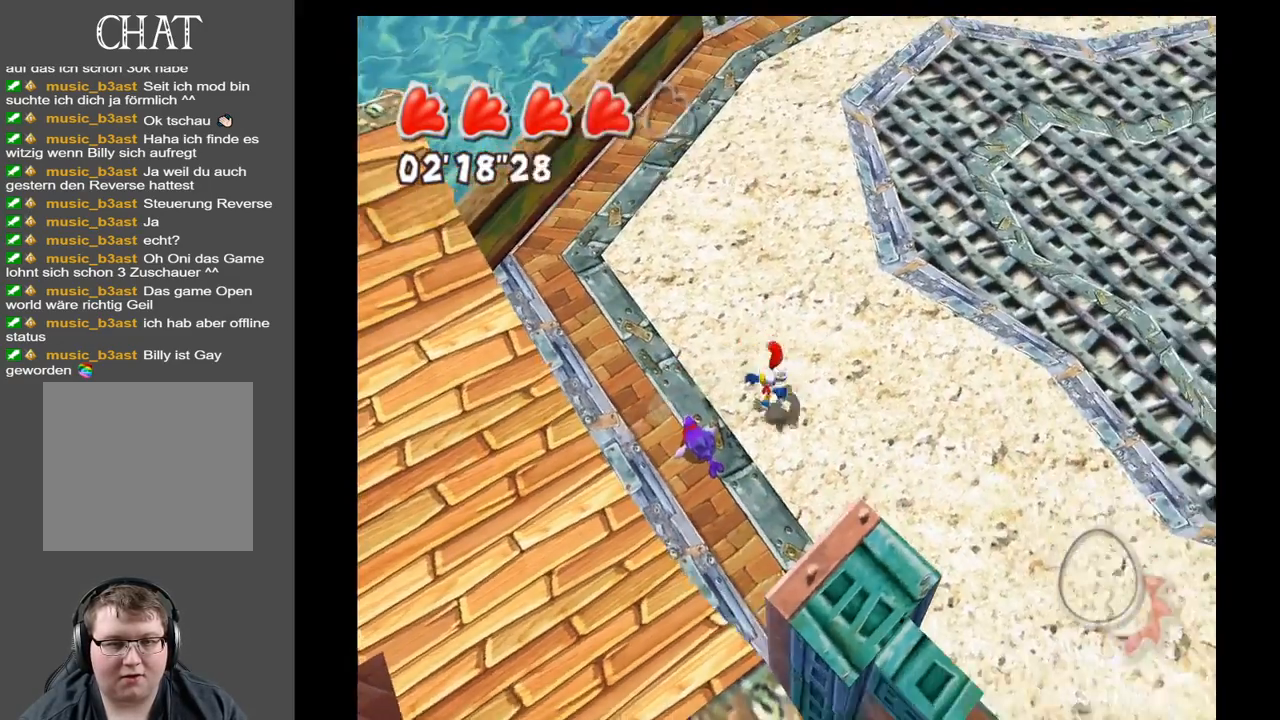
{"buttons": ["A"], "left_stick": "left", "right_stick": "center", "events": [[283, "A", "down"]]}
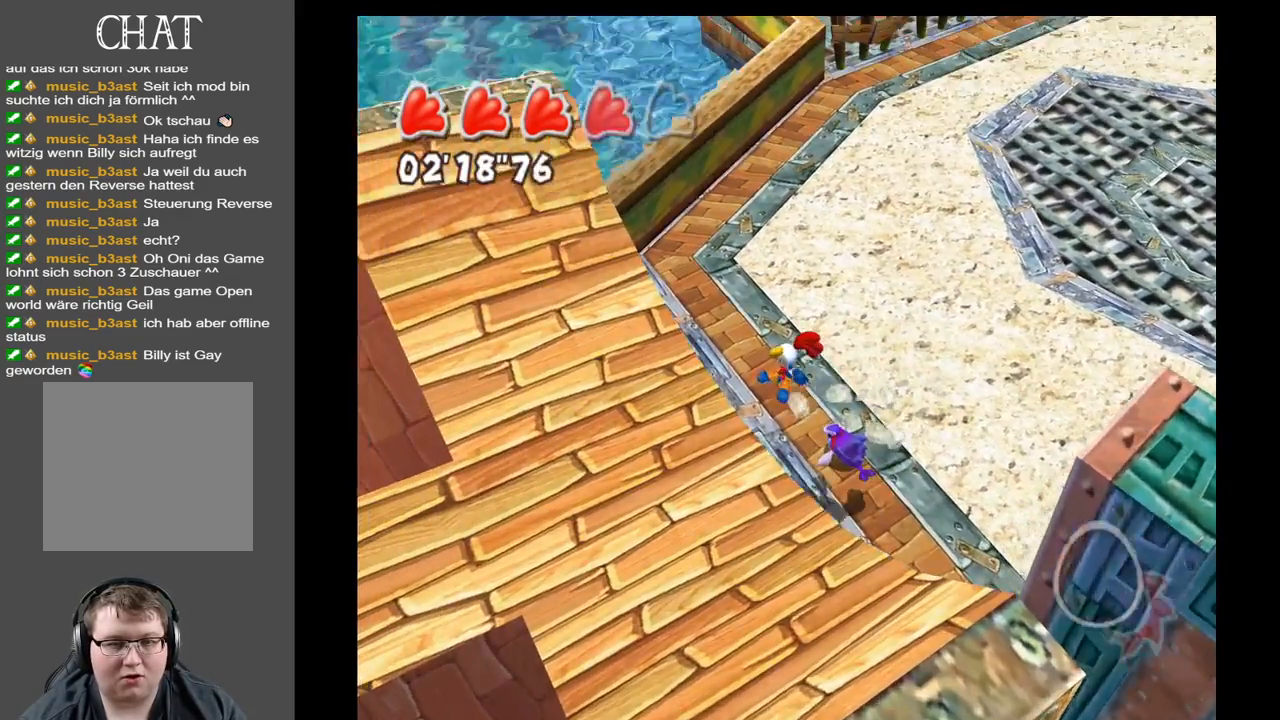
{"buttons": [], "left_stick": "down", "right_stick": "center", "events": [[367, "left_stick", "down-left"], [483, "left_stick", "down"], [500, "A", "up"]]}
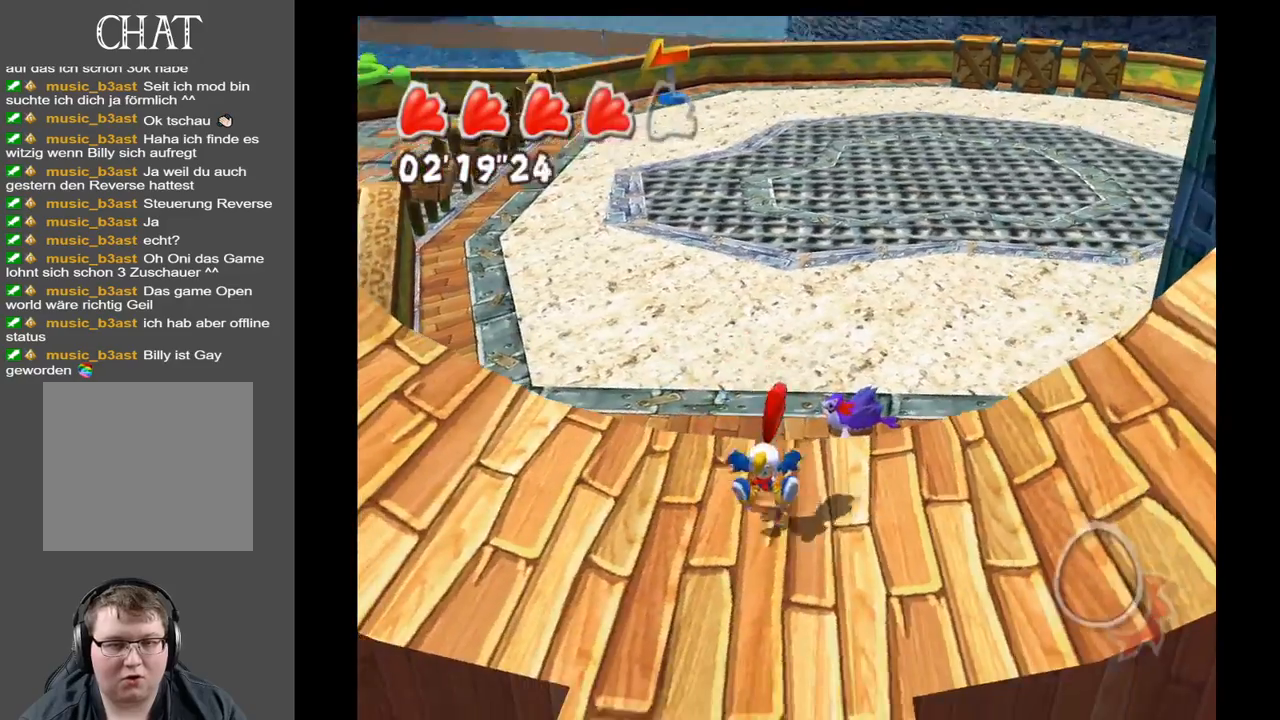
{"buttons": ["A"], "left_stick": "down", "right_stick": "center", "events": [[167, "A", "down"]]}
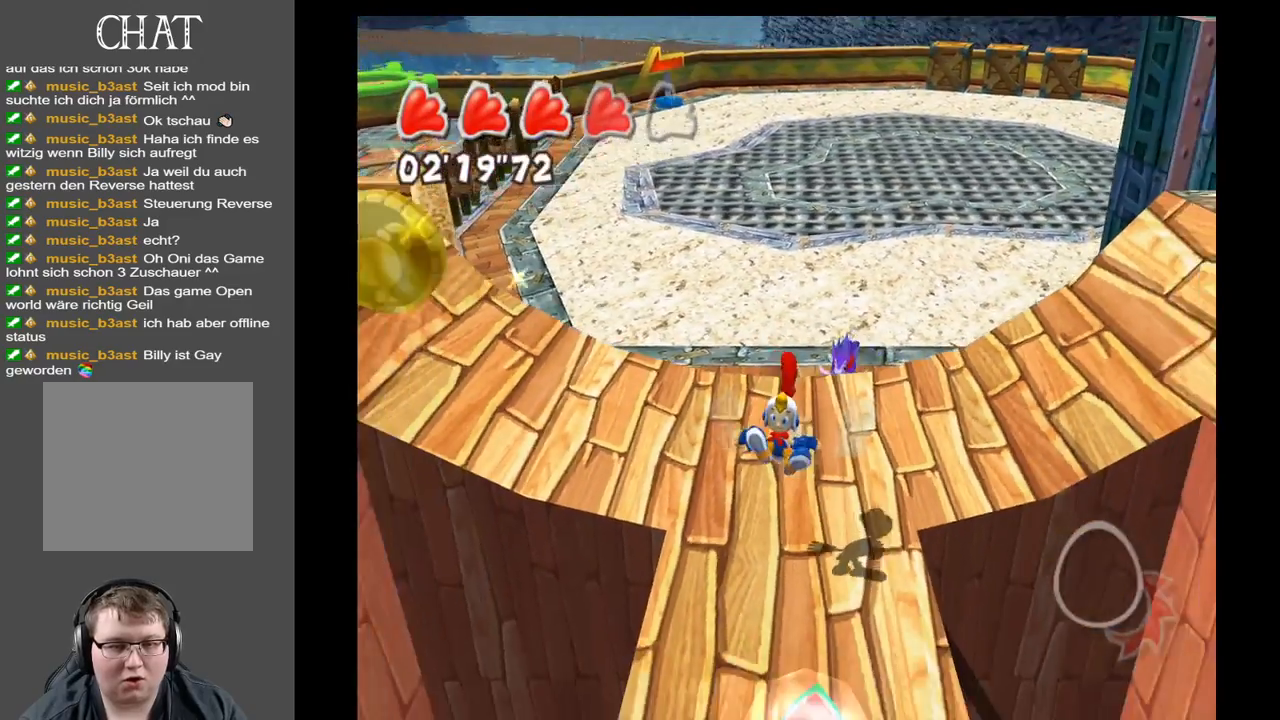
{"buttons": ["A"], "left_stick": "down", "right_stick": "center", "events": [[217, "A", "up"], [350, "A", "down"]]}
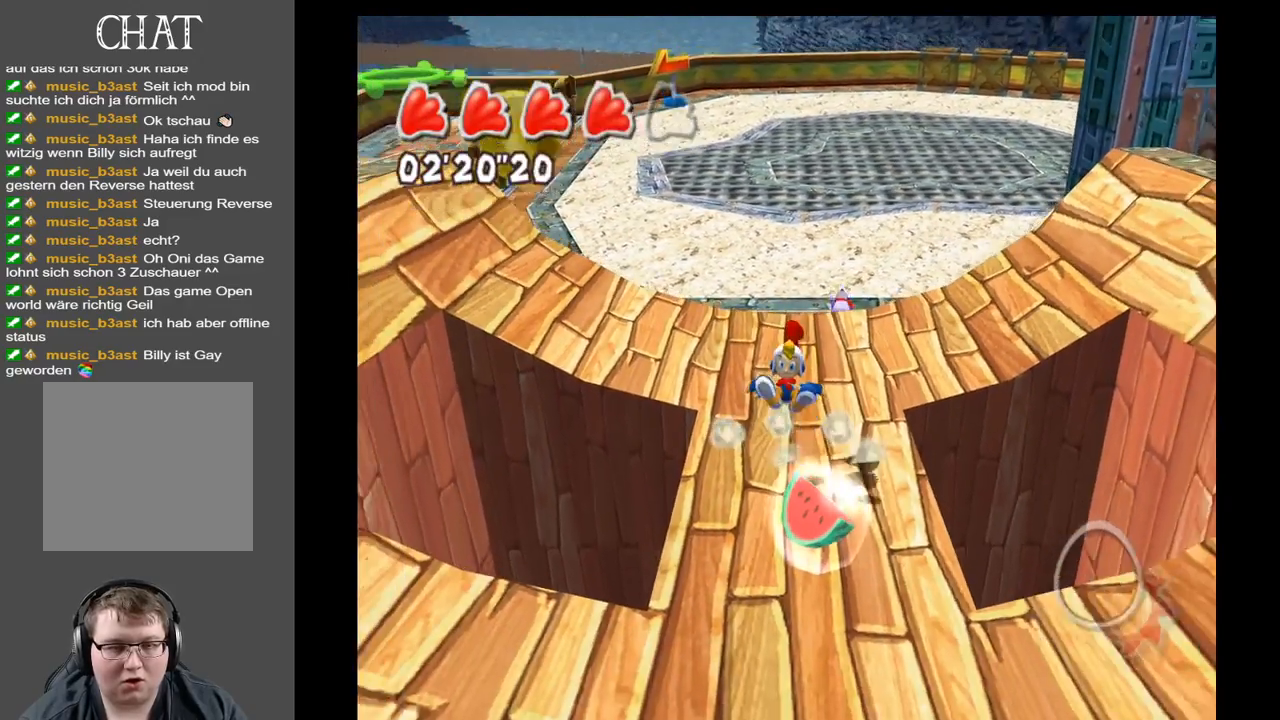
{"buttons": [], "left_stick": "down", "right_stick": "center", "events": [[400, "A", "up"]]}
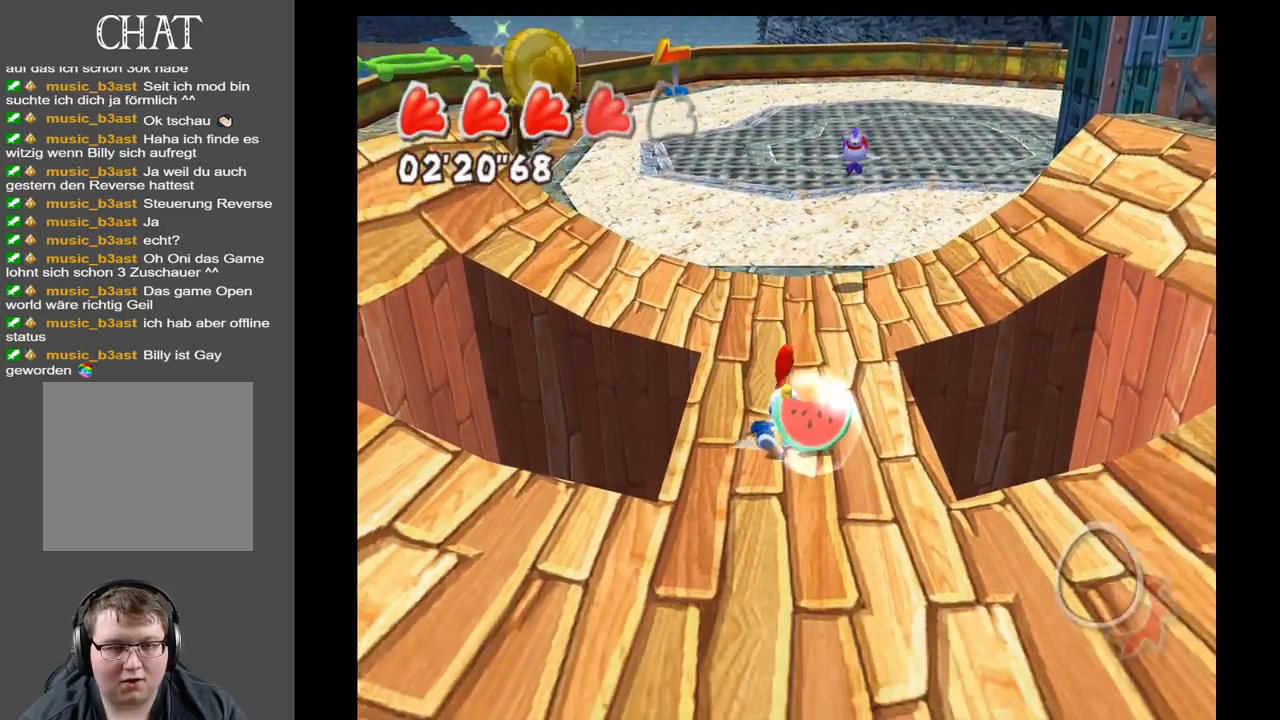
{"buttons": ["A"], "left_stick": "down", "right_stick": "center", "events": [[33, "A", "down"]]}
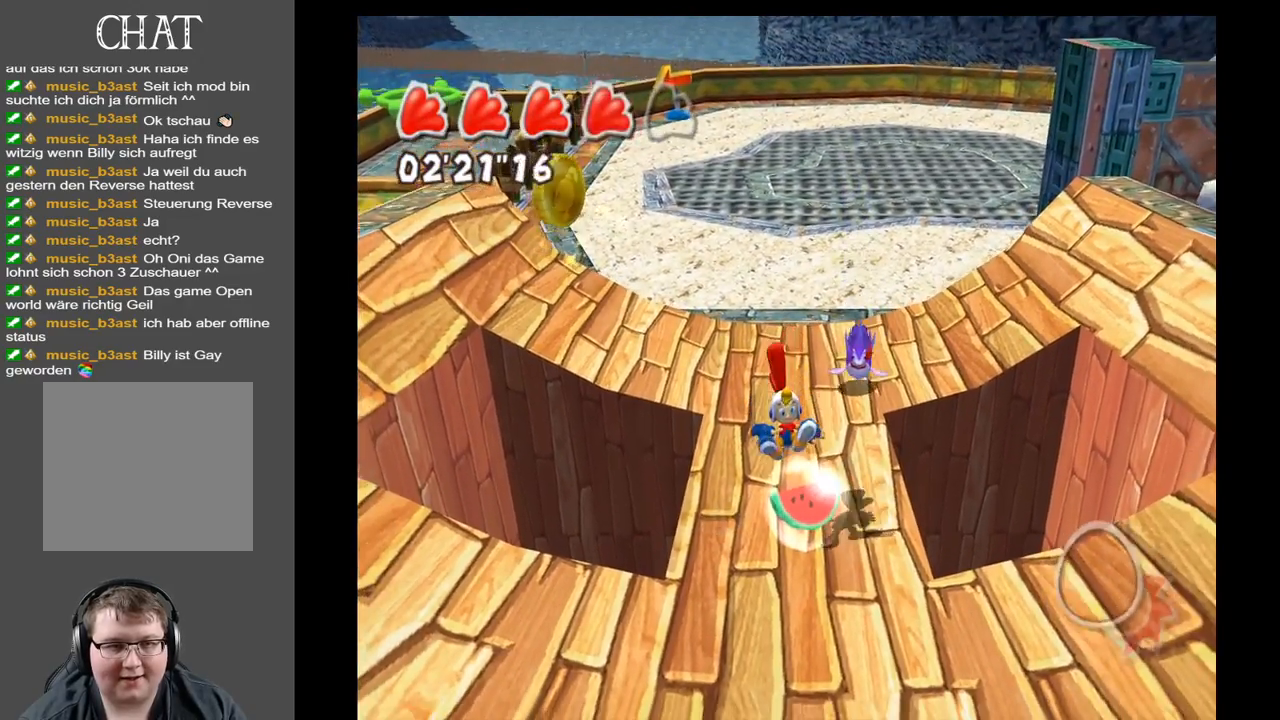
{"buttons": [], "left_stick": "left", "right_stick": "center", "events": [[33, "A", "up"], [183, "left_stick", "down-left"], [300, "left_stick", "left"]]}
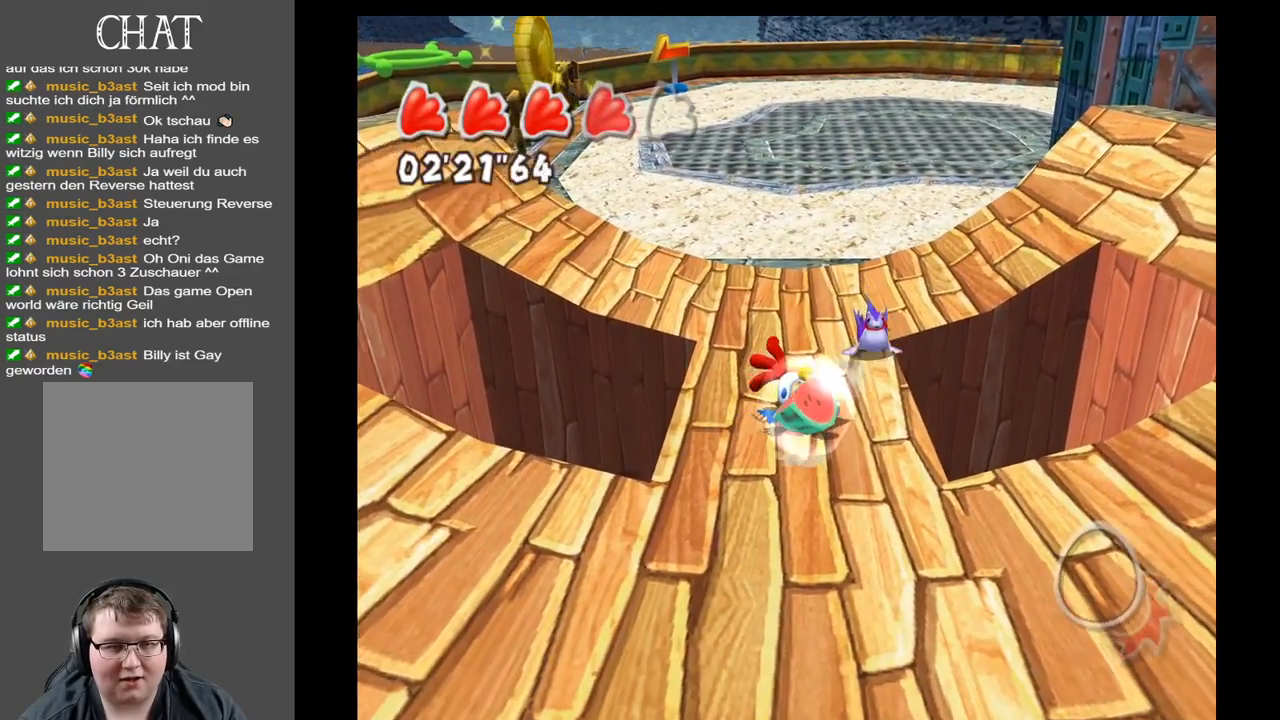
{"buttons": [], "left_stick": "left", "right_stick": "center", "events": []}
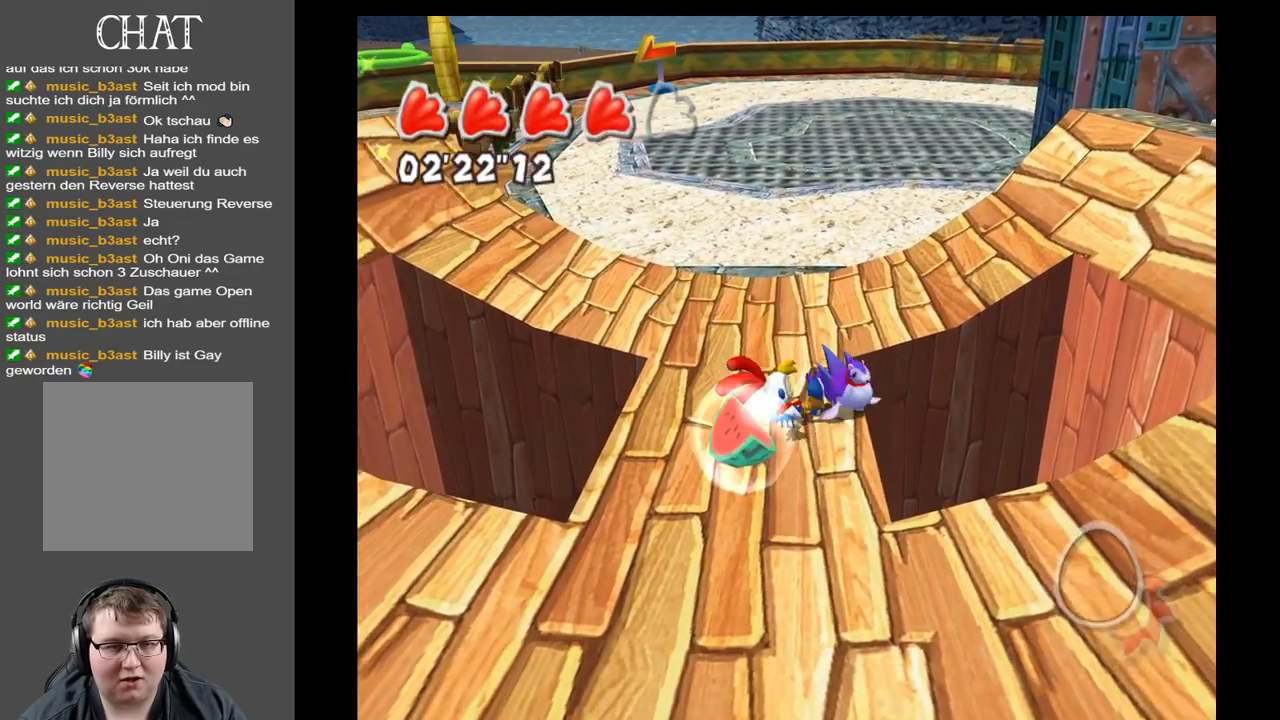
{"buttons": ["A"], "left_stick": "left", "right_stick": "center", "events": [[350, "A", "down"]]}
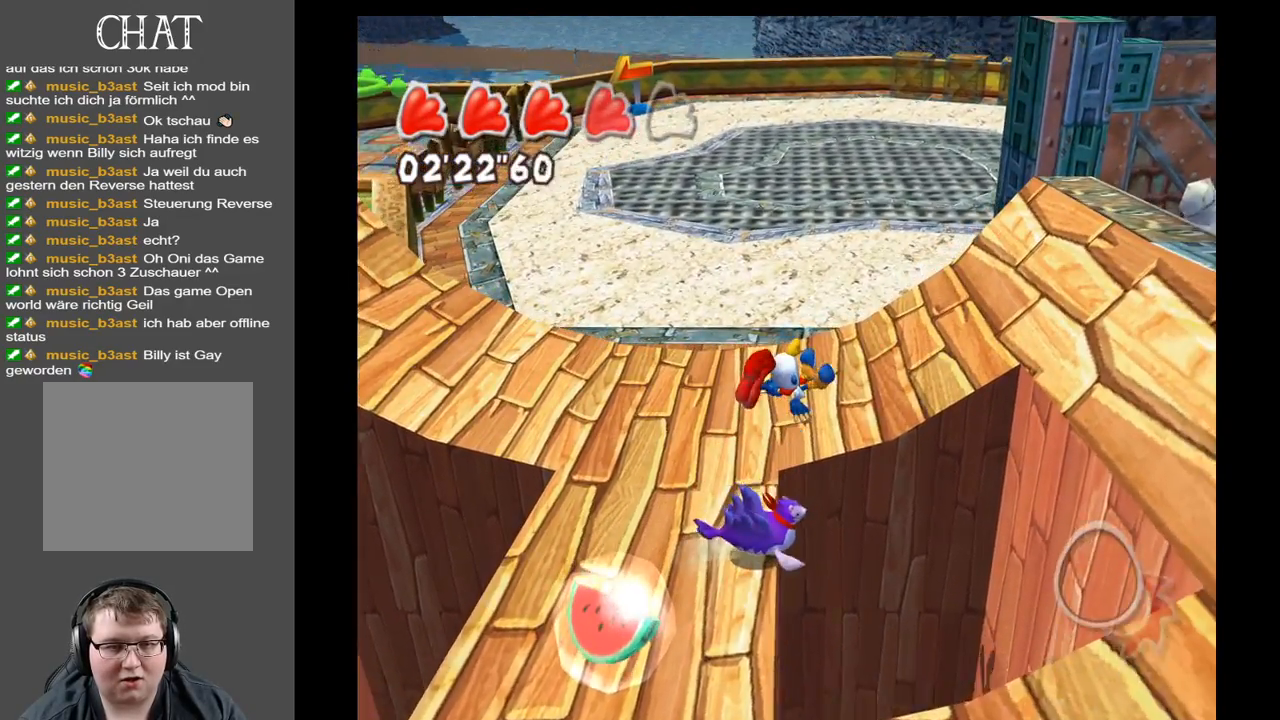
{"buttons": [], "left_stick": "up-left", "right_stick": "center", "events": [[233, "left_stick", "up-left"], [433, "A", "up"]]}
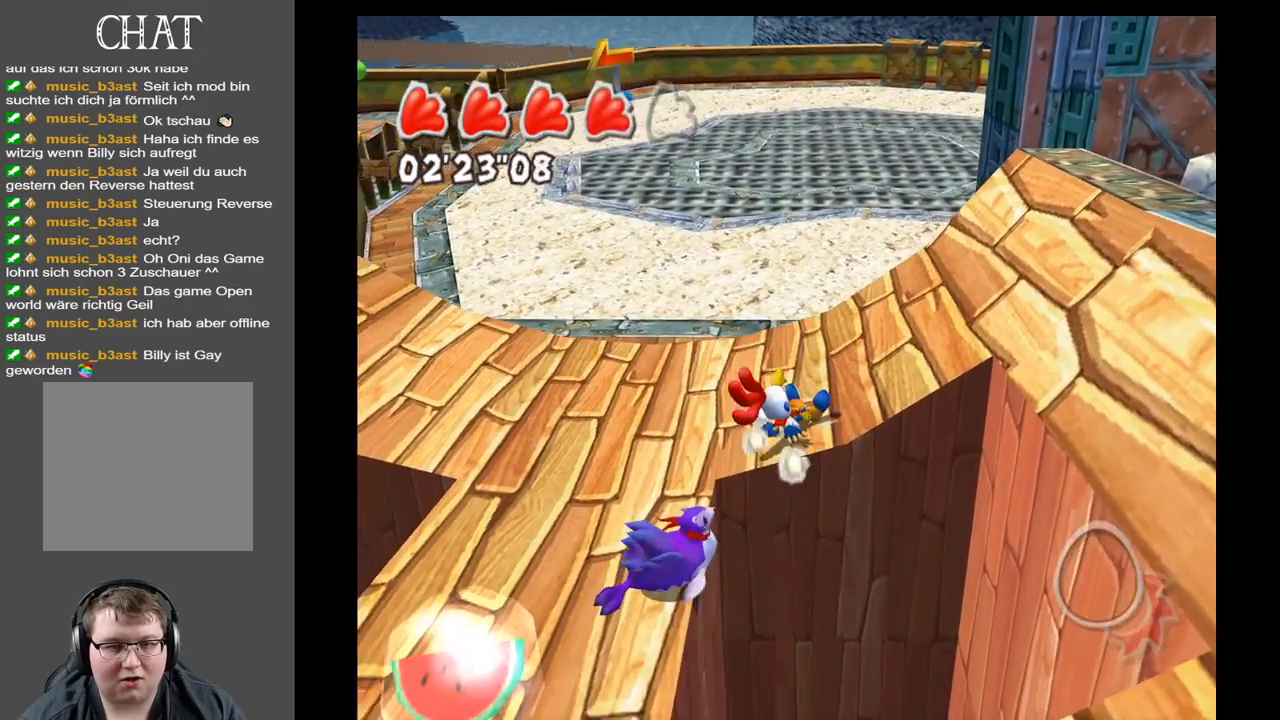
{"buttons": [], "left_stick": "up-left", "right_stick": "center", "events": []}
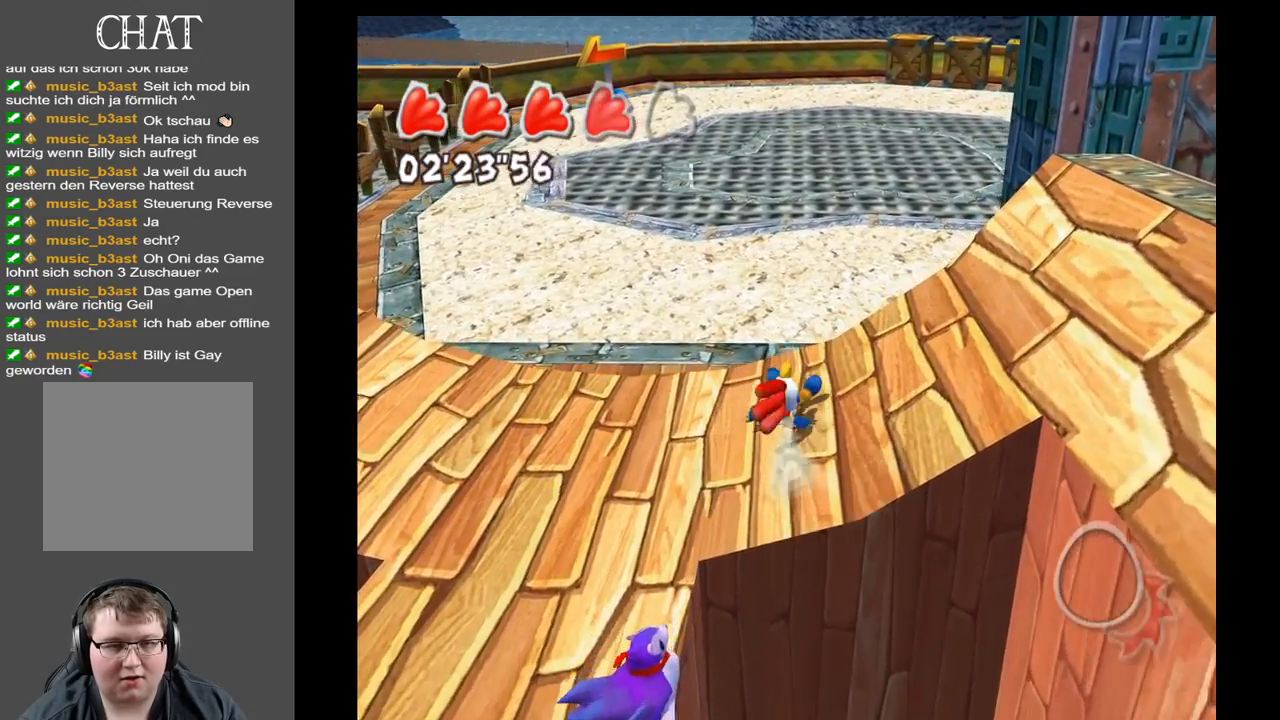
{"buttons": [], "left_stick": "up", "right_stick": "center", "events": [[50, "left_stick", "up"], [267, "A", "down"], [500, "A", "up"]]}
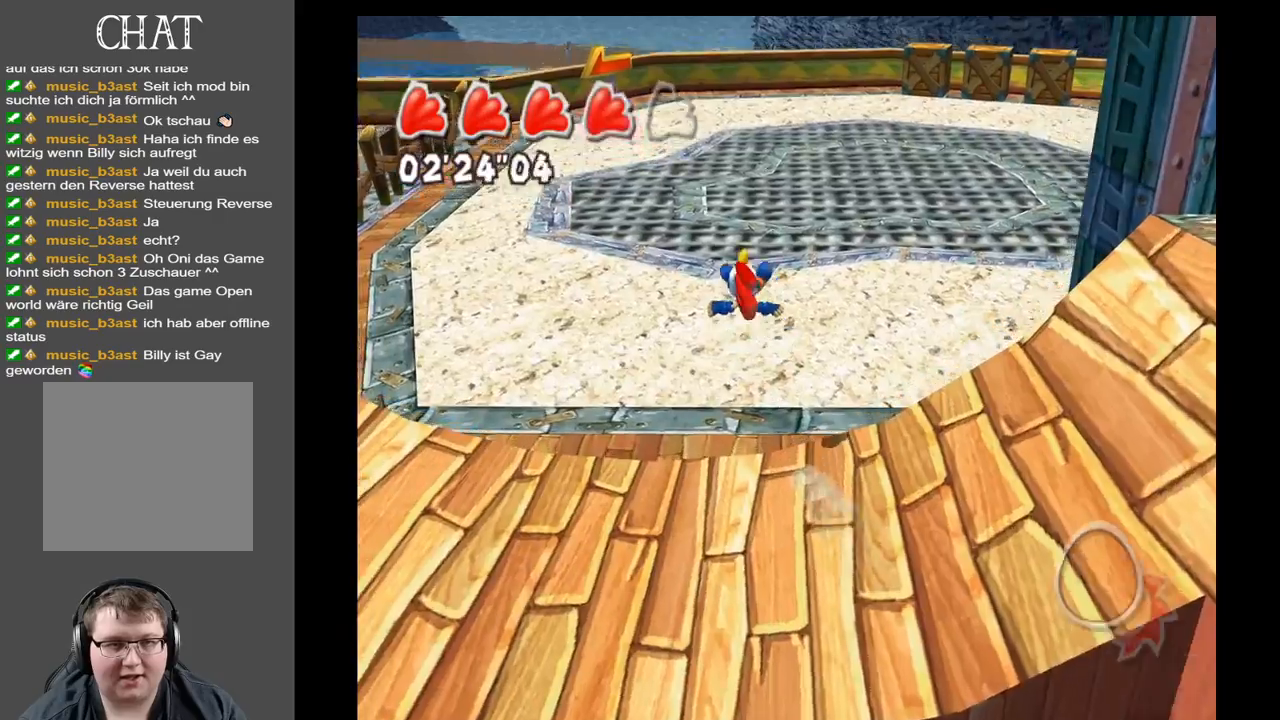
{"buttons": [], "left_stick": "up-left", "right_stick": "center", "events": [[217, "left_stick", "center"], [400, "left_stick", "up-left"]]}
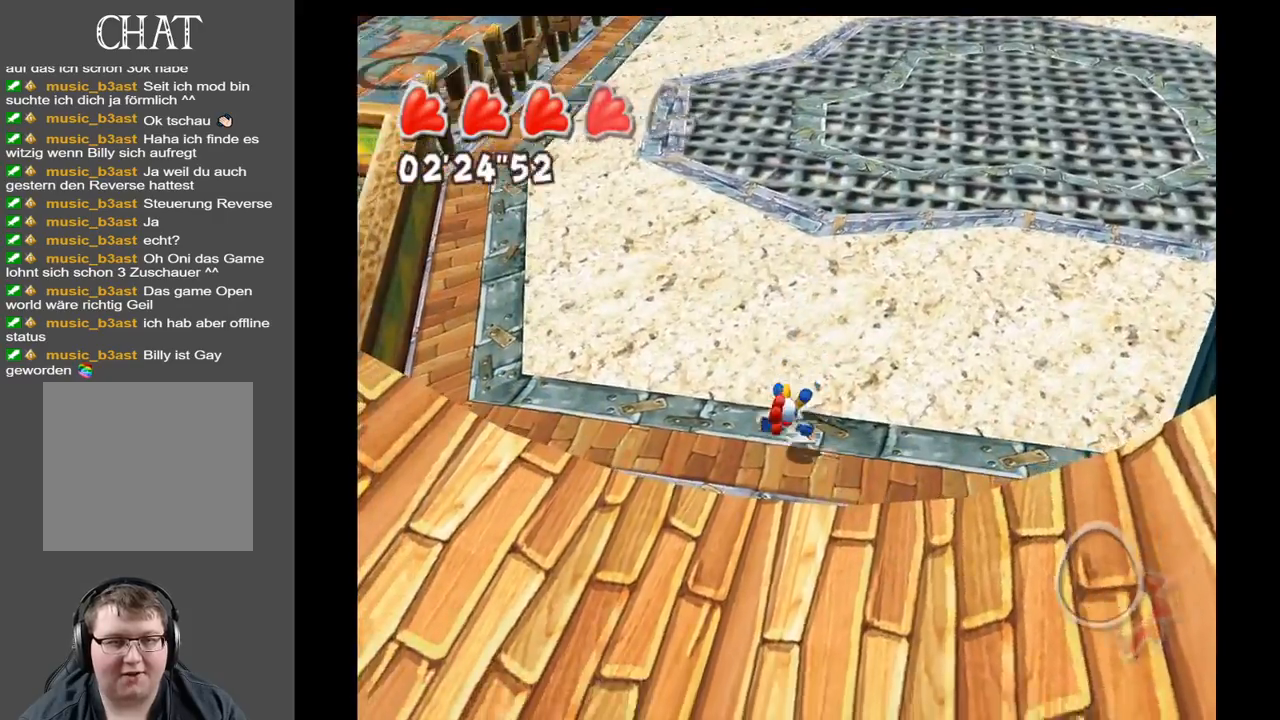
{"buttons": [], "left_stick": "up-left", "right_stick": "center", "events": []}
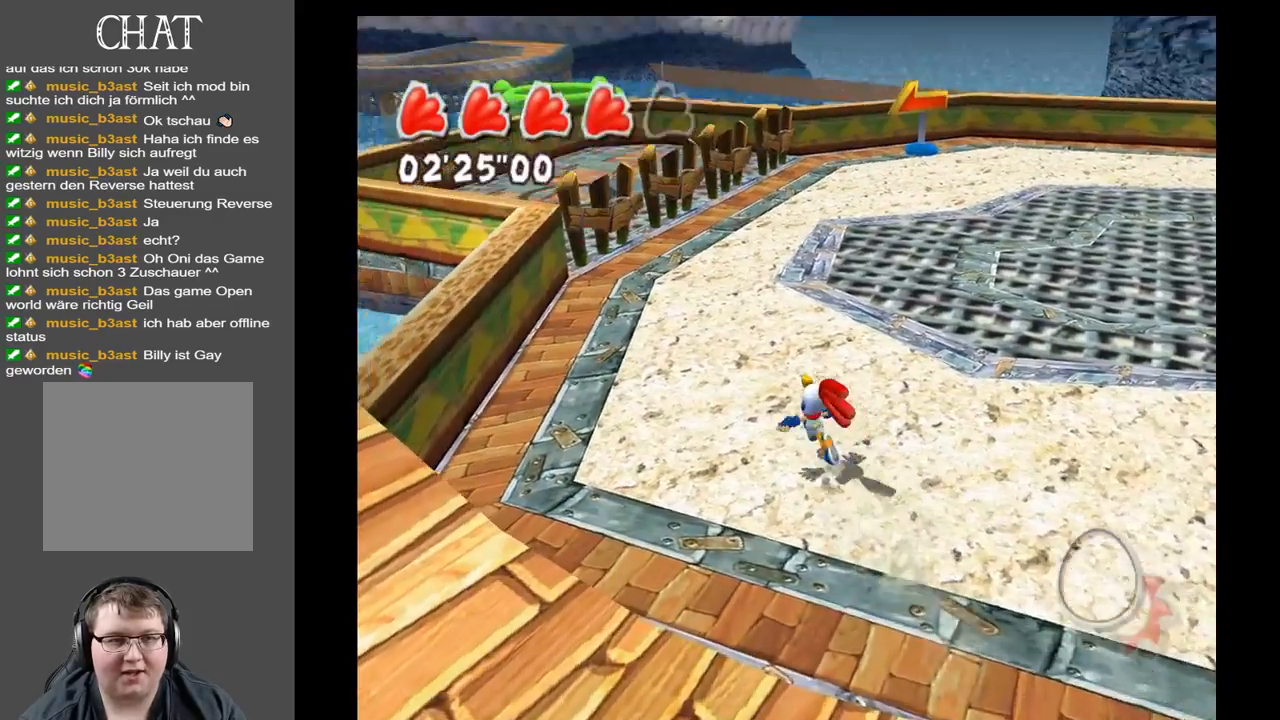
{"buttons": [], "left_stick": "down-left", "right_stick": "up-left", "events": [[417, "left_stick", "down-left"], [500, "right_stick", "up-left"]]}